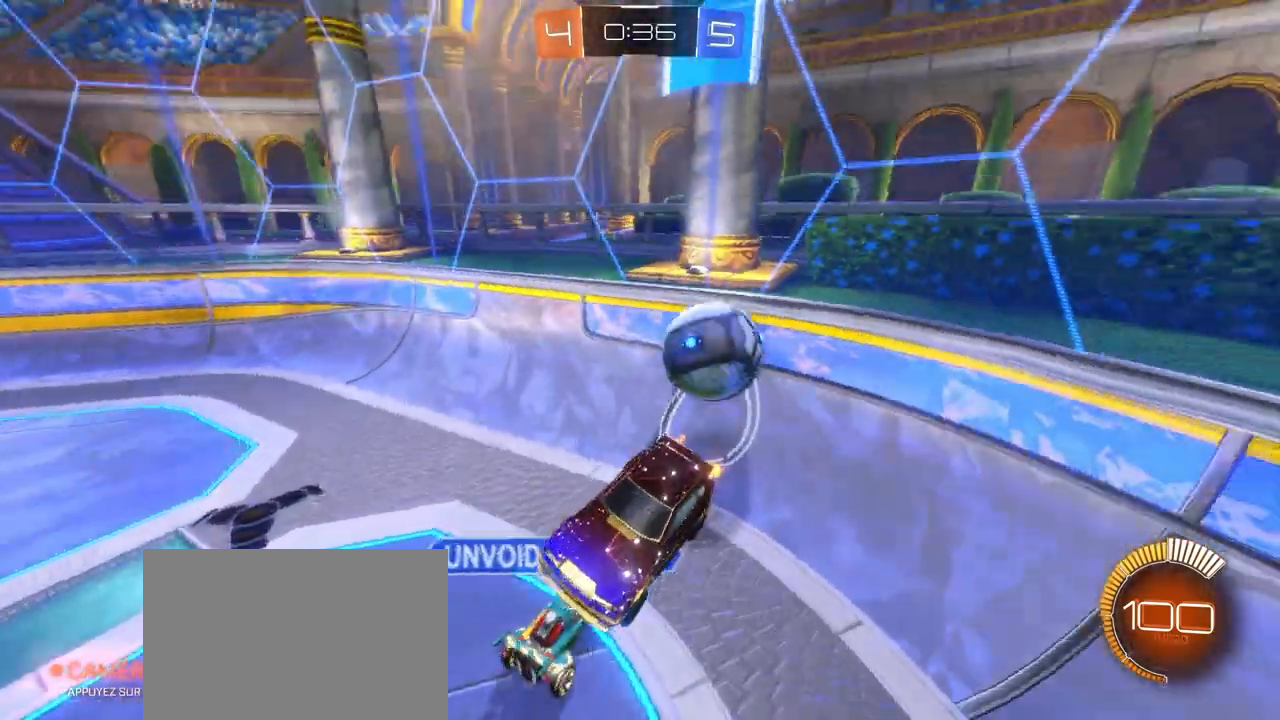
Gameplay with a controller (PlayStation layout); each line is a JSON object with the inputs held at the frame after it. "events" lists button and stick changes between this image and that frame as [ms after this image, input, new state], when the widget could be followed in between.
{"buttons": ["R2"], "left_stick": "left", "right_stick": "center", "events": [[233, "left_stick", "left"]]}
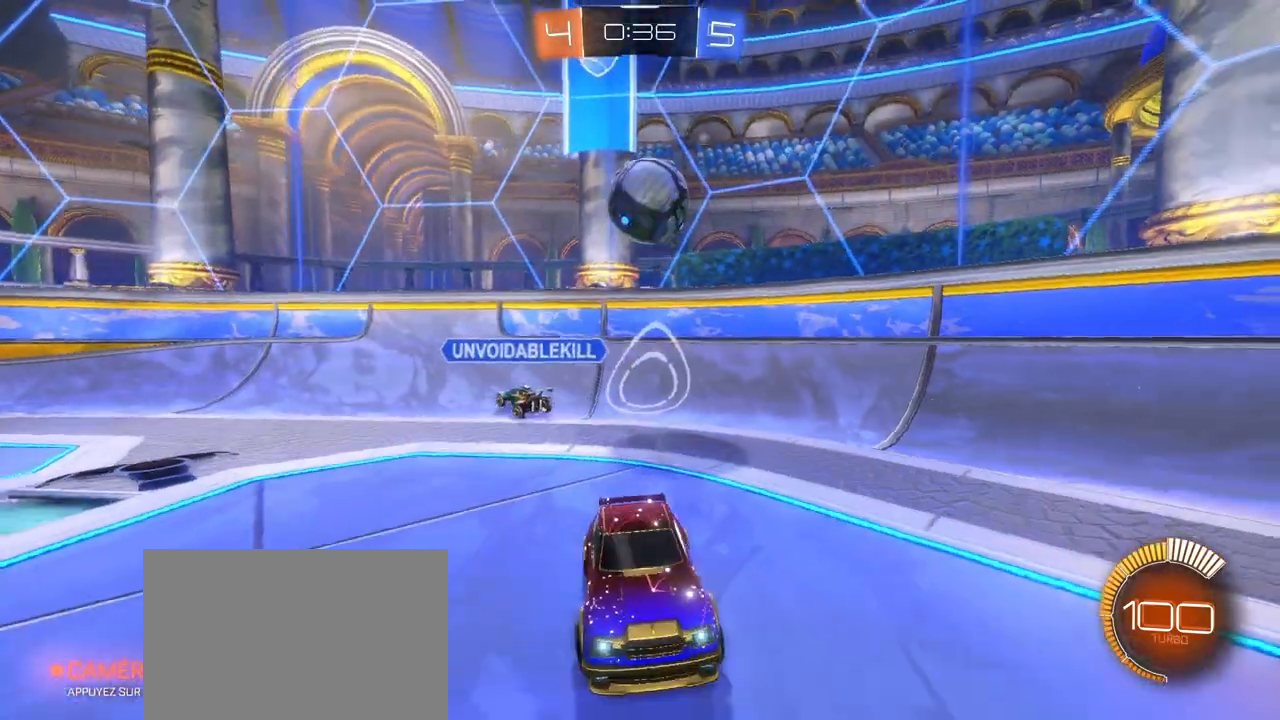
{"buttons": ["R2"], "left_stick": "center", "right_stick": "center", "events": [[150, "L1", "down"], [283, "L1", "up"], [483, "left_stick", "center"]]}
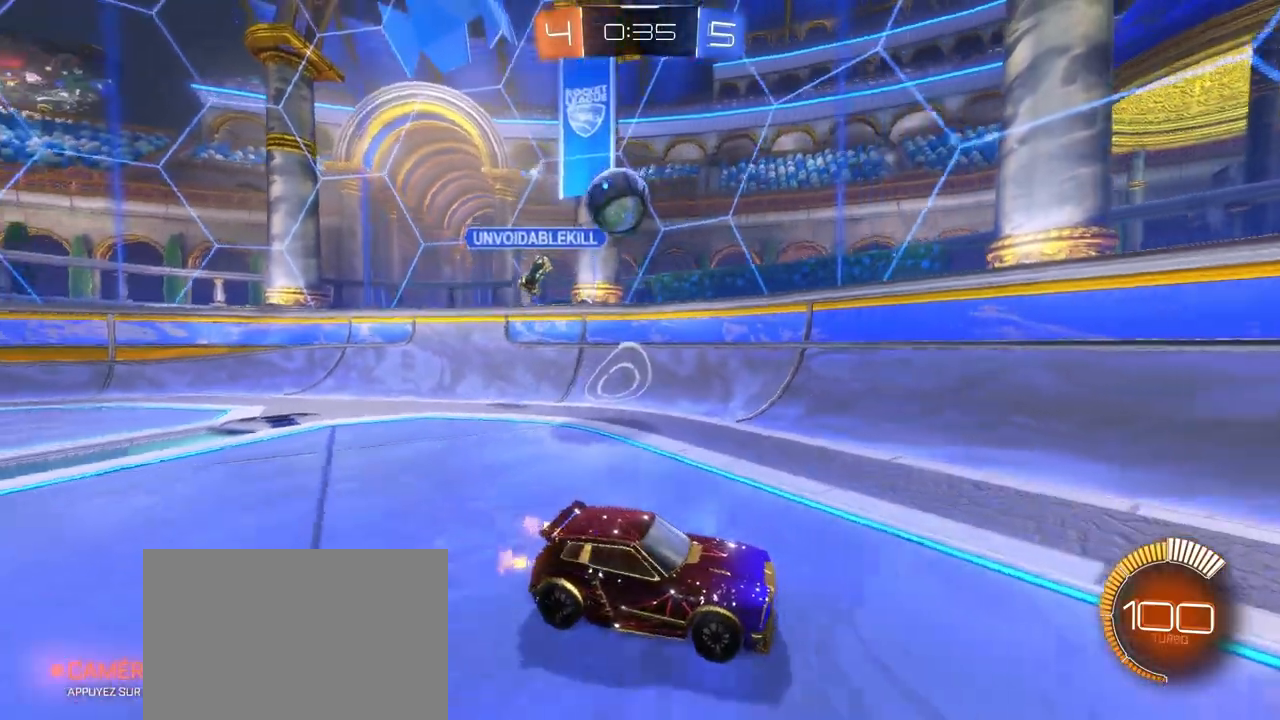
{"buttons": ["L1", "R2"], "left_stick": "left", "right_stick": "center", "events": [[33, "left_stick", "right"], [383, "left_stick", "left"], [417, "L1", "down"]]}
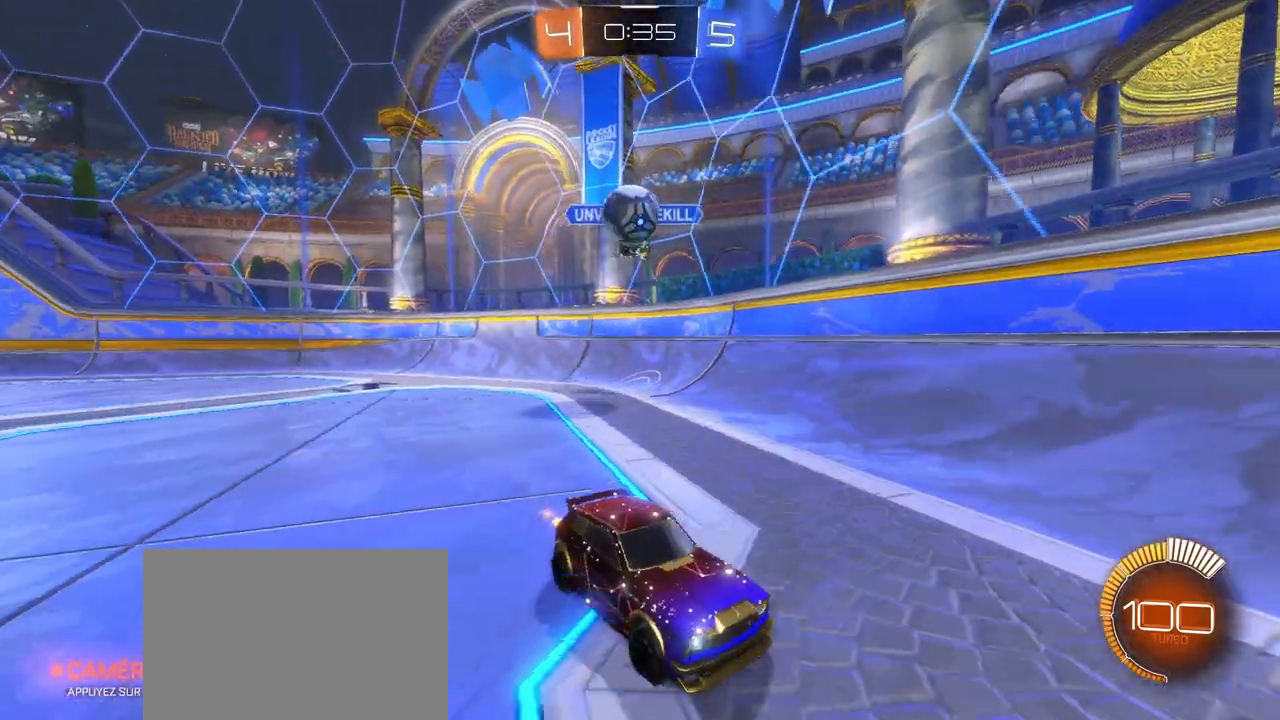
{"buttons": ["R2"], "left_stick": "left", "right_stick": "center", "events": [[150, "L1", "up"], [267, "L2", "down"], [267, "R2", "up"], [433, "L2", "up"], [483, "R2", "down"]]}
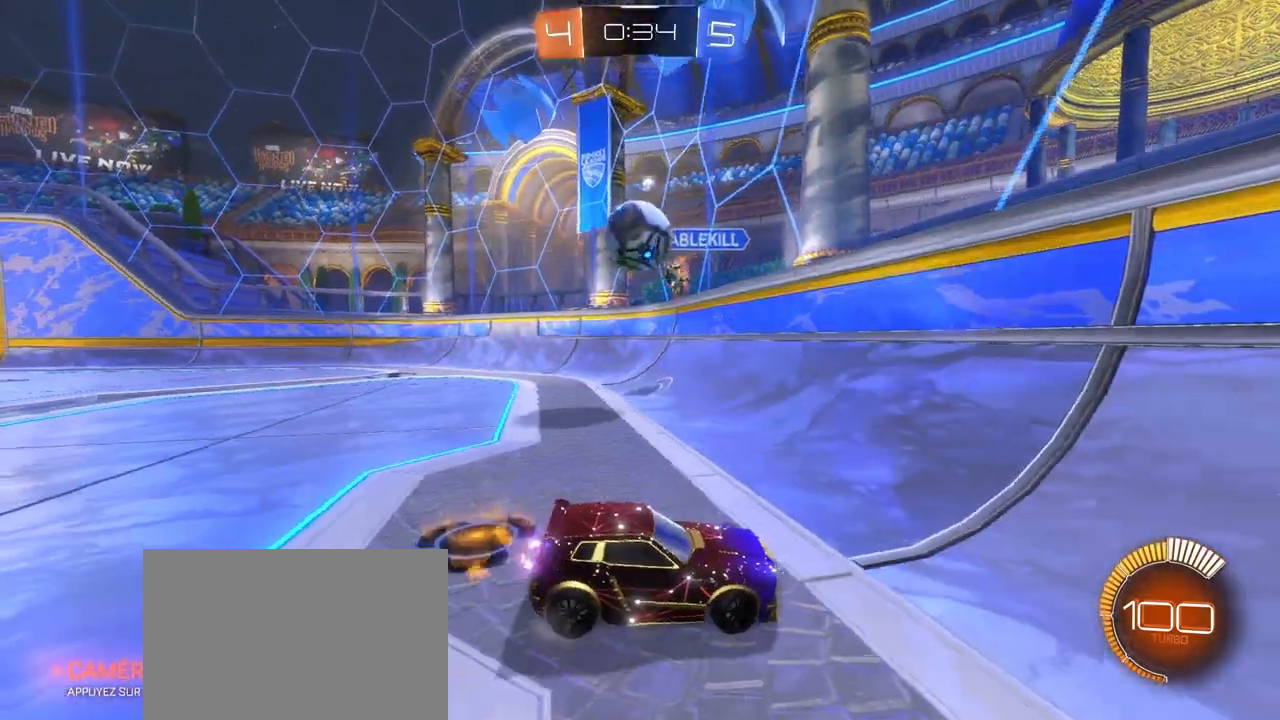
{"buttons": ["L1"], "left_stick": "left", "right_stick": "center", "events": [[50, "R2", "up"], [200, "R2", "down"], [300, "R2", "up"], [367, "CROSS", "down"], [367, "L2", "down"], [433, "L1", "down"], [450, "L2", "up"], [500, "CROSS", "up"]]}
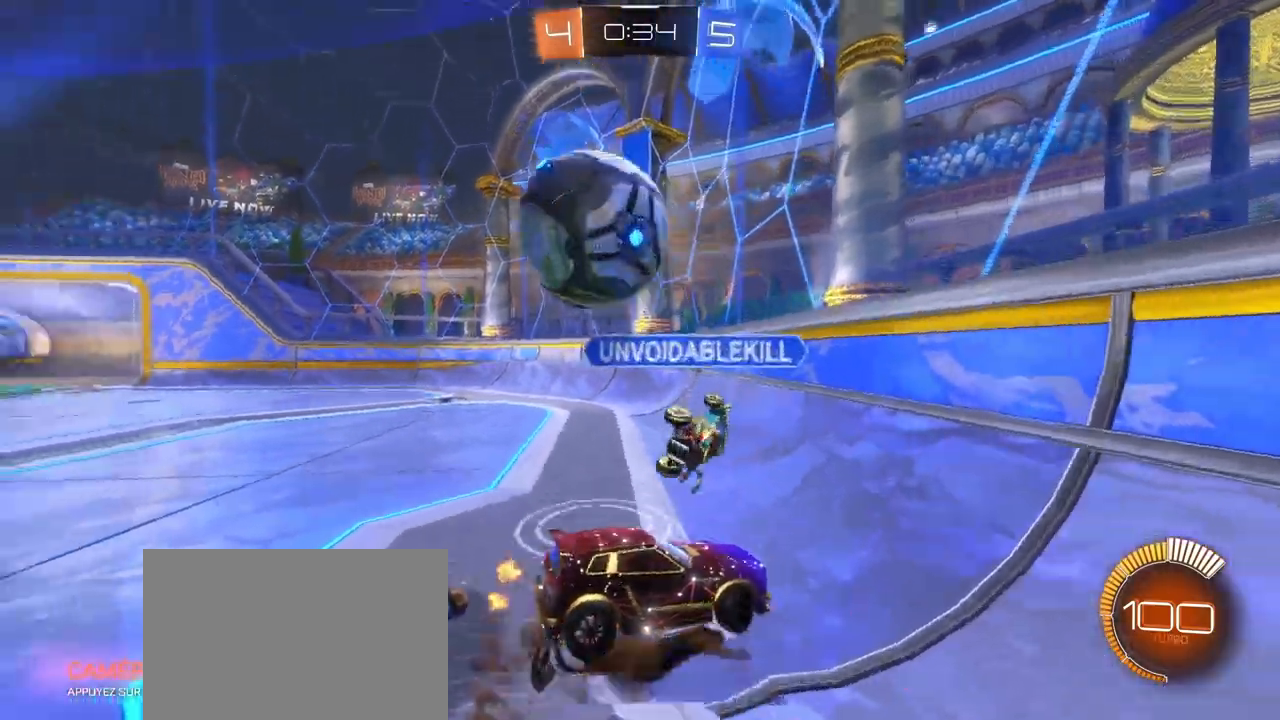
{"buttons": [], "left_stick": "right", "right_stick": "center", "events": [[83, "L1", "up"], [83, "left_stick", "down-left"], [450, "left_stick", "down-right"], [500, "left_stick", "right"]]}
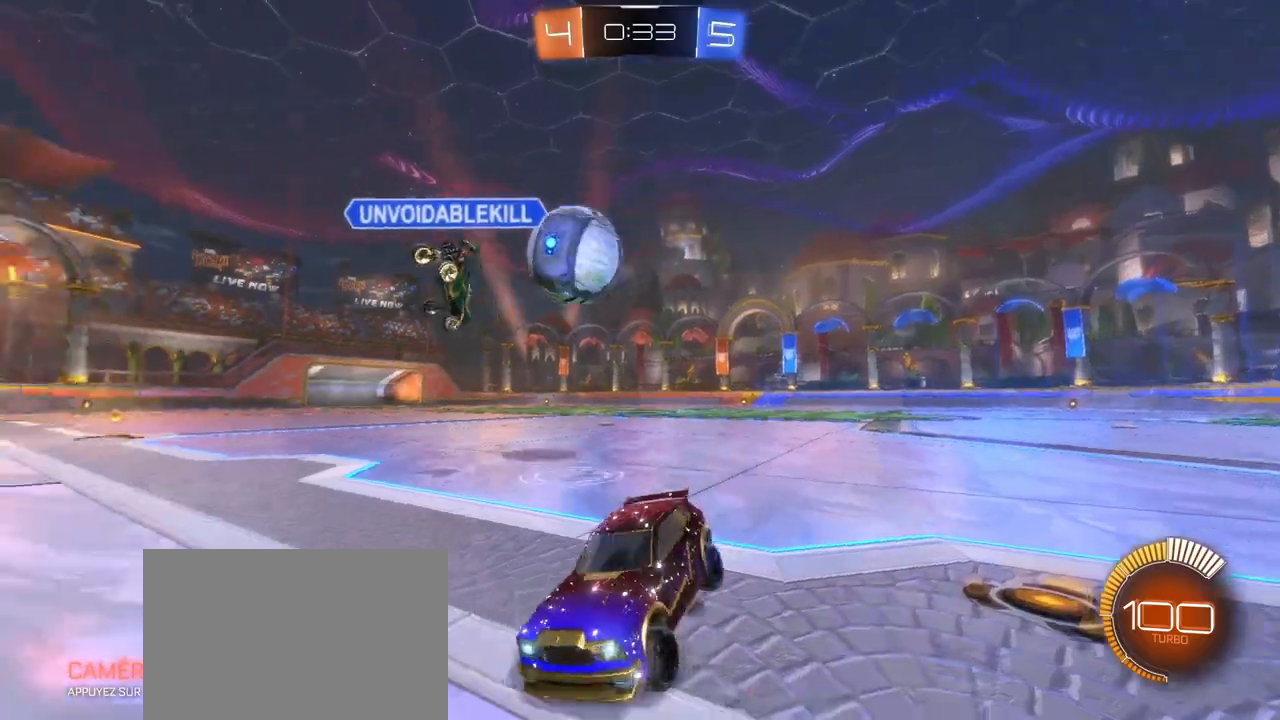
{"buttons": ["R1", "R2"], "left_stick": "right", "right_stick": "center", "events": [[17, "R2", "down"], [67, "L1", "down"], [100, "R1", "down"], [133, "L1", "up"]]}
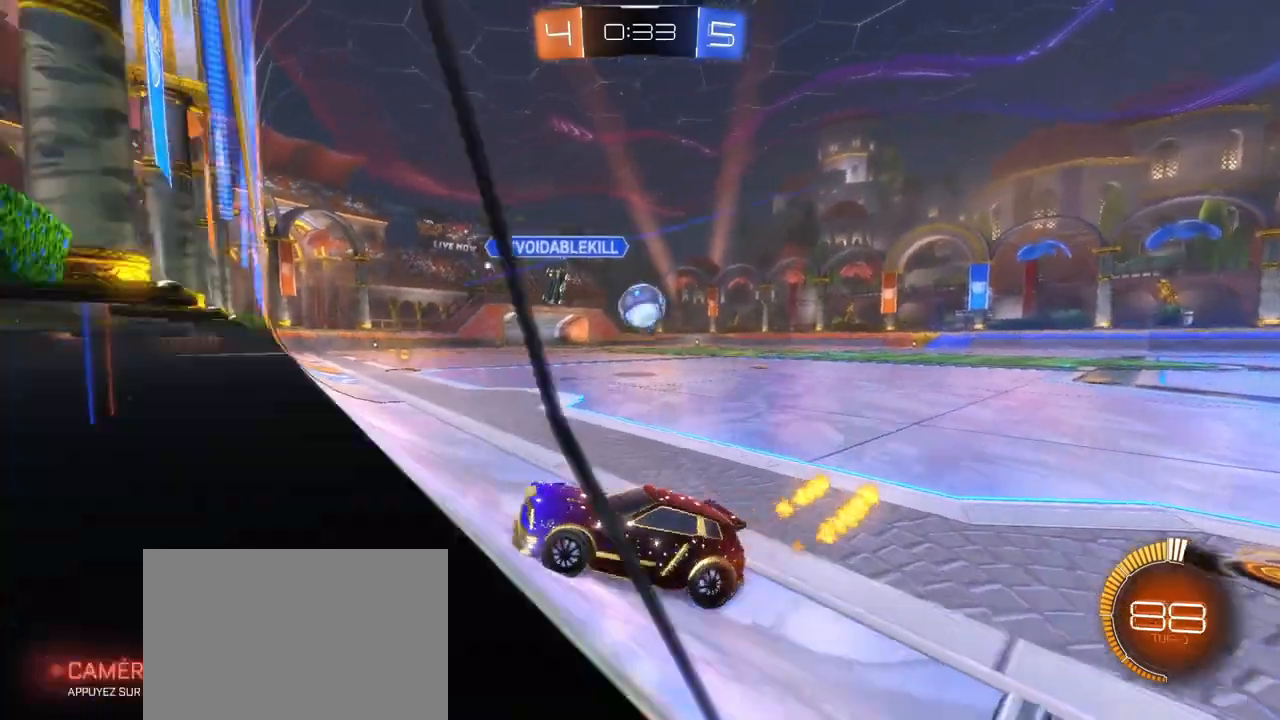
{"buttons": ["CROSS", "L1", "R1", "R2"], "left_stick": "down", "right_stick": "center", "events": [[483, "CROSS", "down"], [483, "left_stick", "down"], [500, "L1", "down"]]}
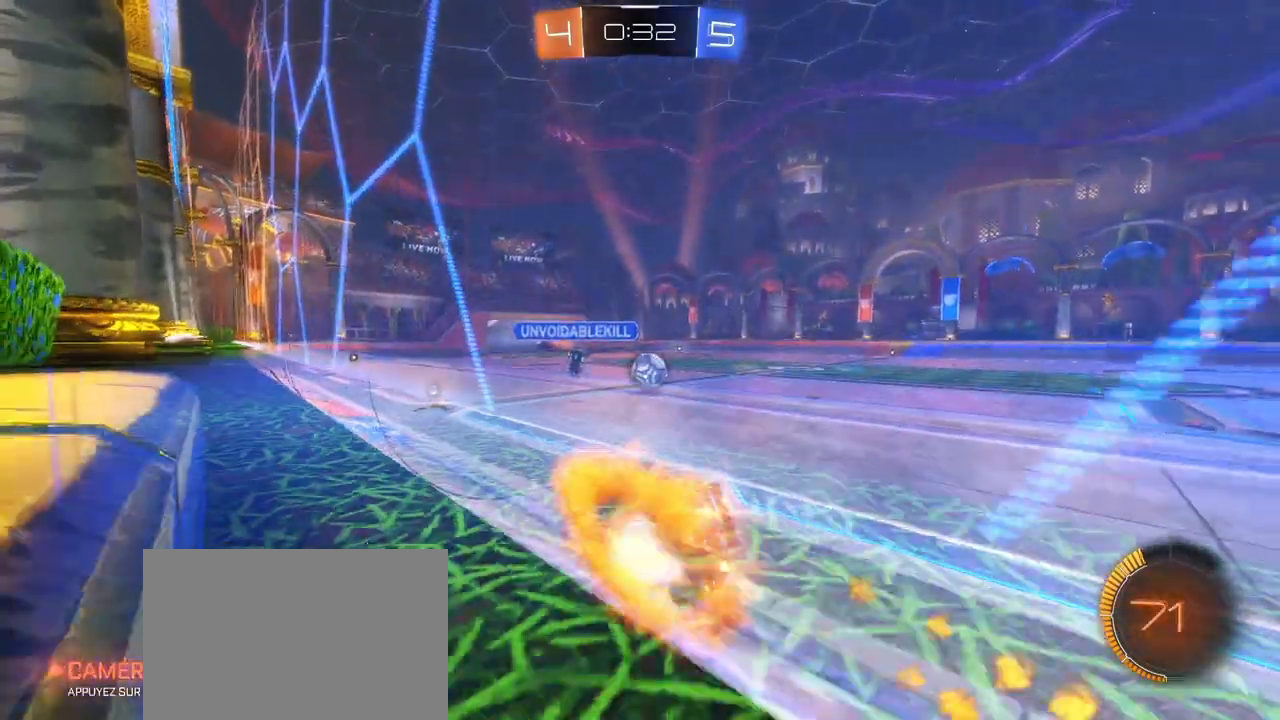
{"buttons": ["R2"], "left_stick": "center", "right_stick": "center", "events": [[50, "left_stick", "down-left"], [150, "CROSS", "up"], [217, "L1", "up"], [317, "R1", "up"], [317, "left_stick", "center"]]}
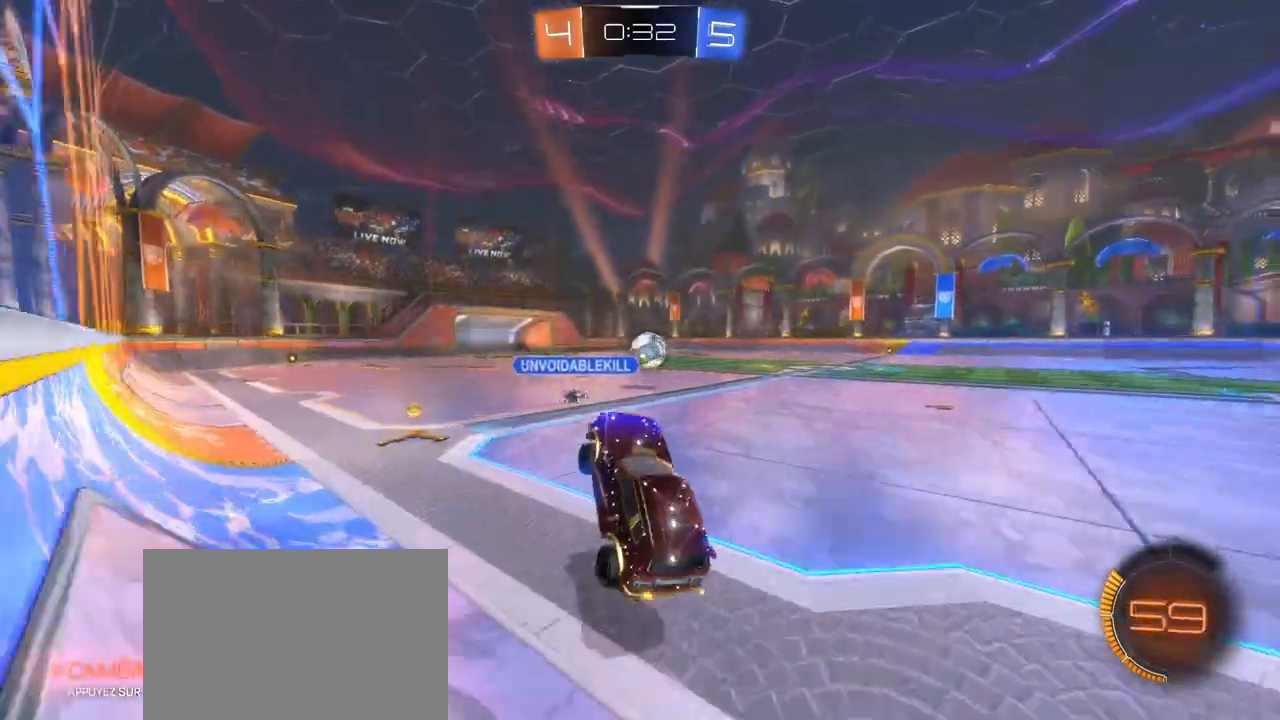
{"buttons": ["R2"], "left_stick": "up-right", "right_stick": "center", "events": [[150, "left_stick", "up"], [233, "CROSS", "down"], [333, "left_stick", "up-right"], [400, "CROSS", "up"]]}
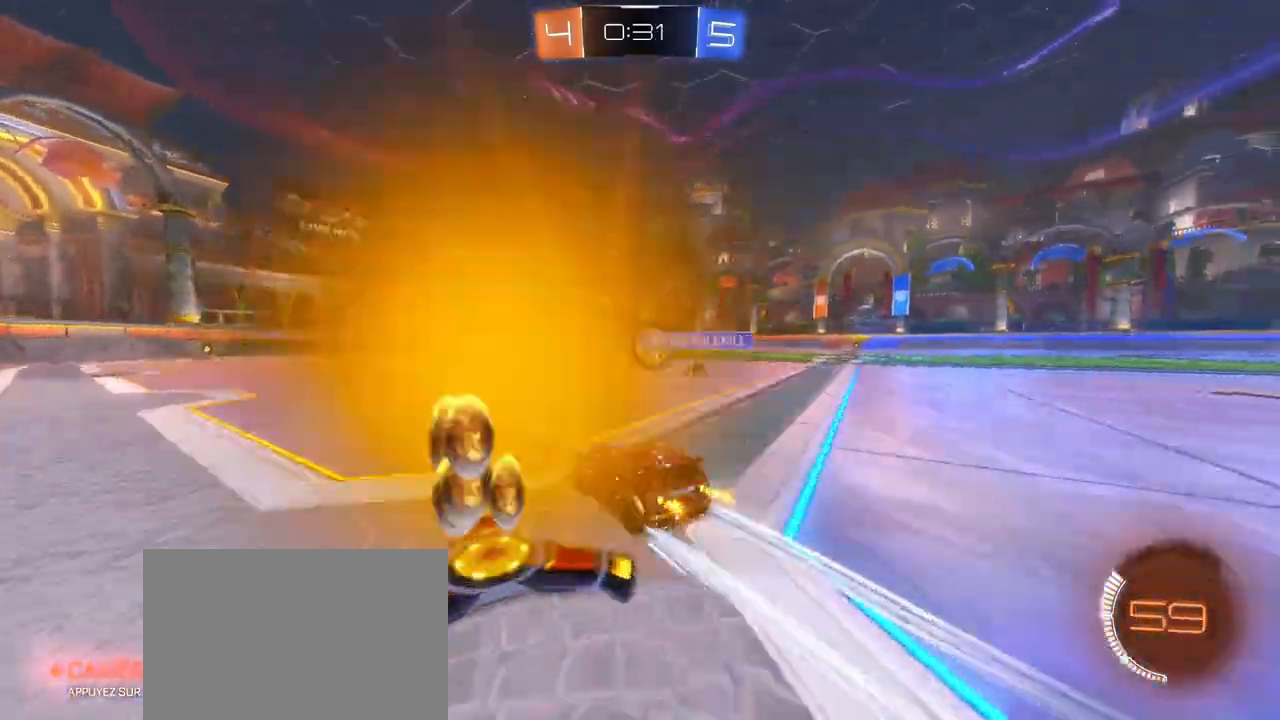
{"buttons": ["R2"], "left_stick": "center", "right_stick": "center", "events": [[17, "R1", "down"], [200, "left_stick", "center"], [433, "R1", "up"]]}
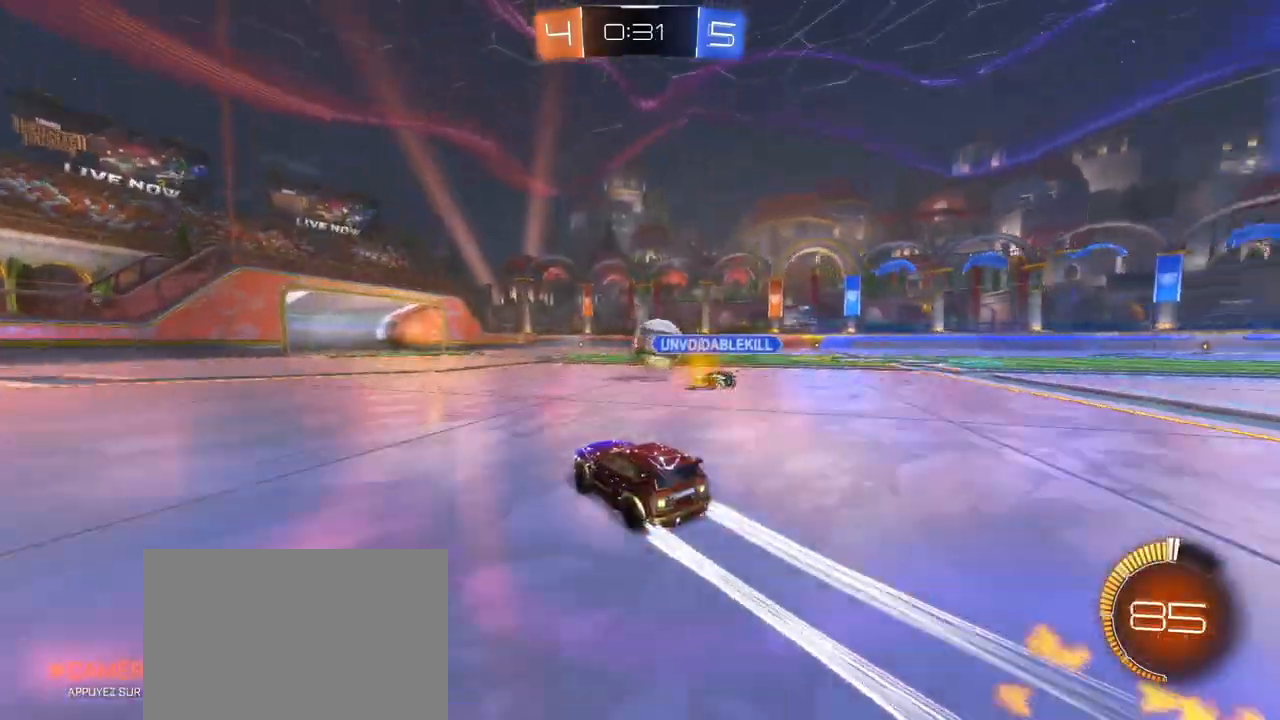
{"buttons": ["R2"], "left_stick": "center", "right_stick": "center", "events": []}
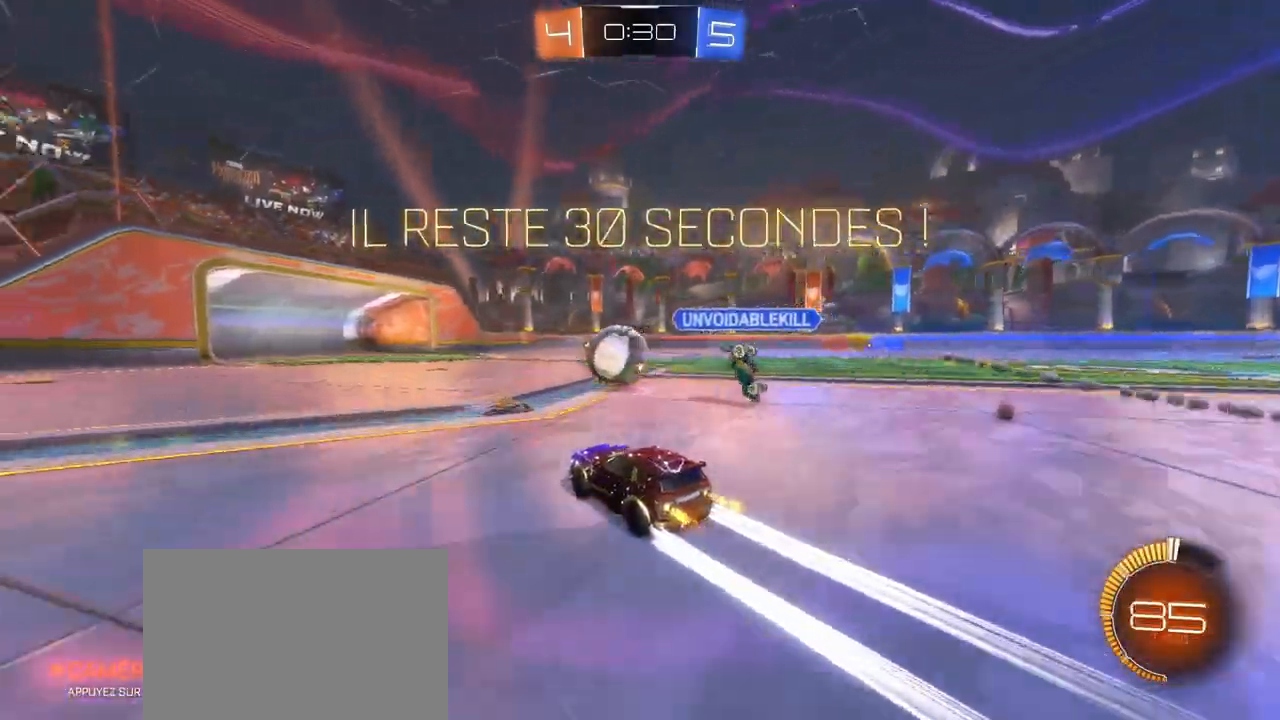
{"buttons": ["R2"], "left_stick": "up-right", "right_stick": "center", "events": [[50, "R1", "down"], [333, "R1", "up"], [333, "left_stick", "up"], [383, "CROSS", "down"], [383, "left_stick", "up-right"], [450, "CROSS", "up"]]}
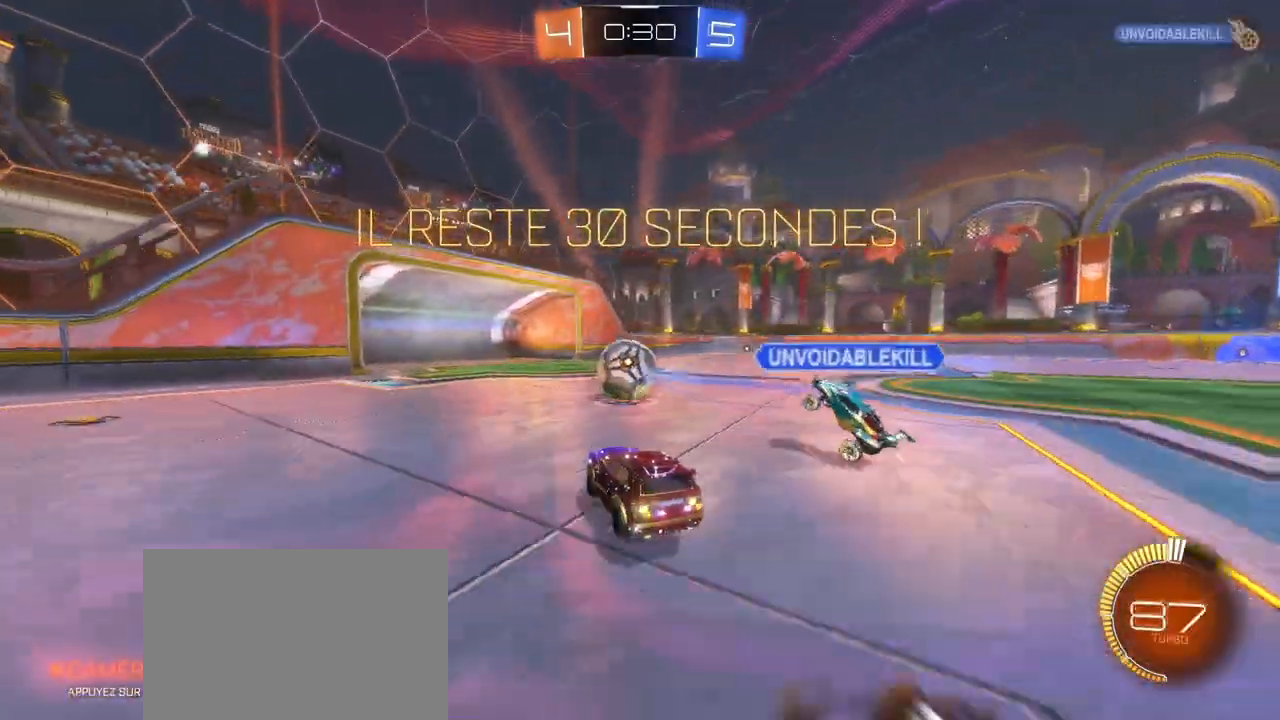
{"buttons": ["SQUARE", "R2"], "left_stick": "right", "right_stick": "center", "events": [[17, "CROSS", "down"], [33, "SQUARE", "down"], [83, "TRIANGLE", "down"], [83, "left_stick", "down"], [100, "R1", "down"], [250, "CROSS", "up"], [300, "left_stick", "down-right"], [400, "R1", "up"], [400, "TRIANGLE", "up"], [400, "left_stick", "right"]]}
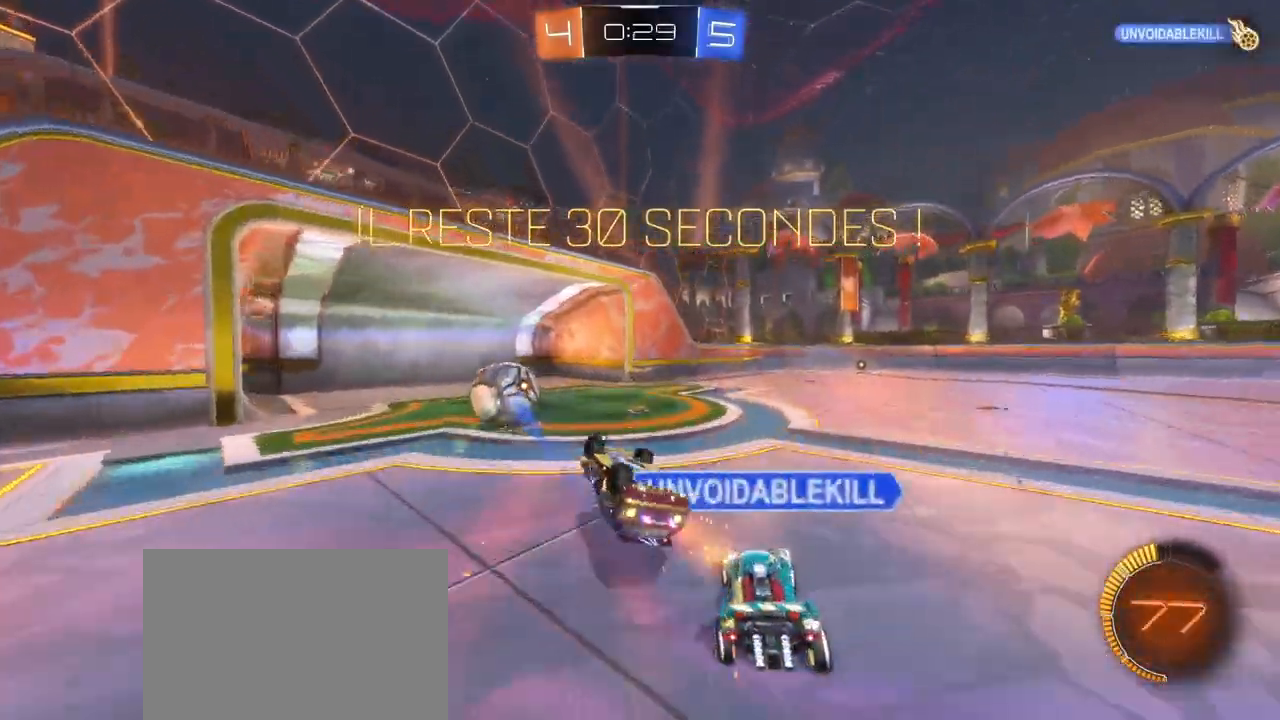
{"buttons": ["TRIANGLE"], "left_stick": "right", "right_stick": "center", "events": [[300, "R2", "up"], [317, "SQUARE", "up"], [417, "TRIANGLE", "down"]]}
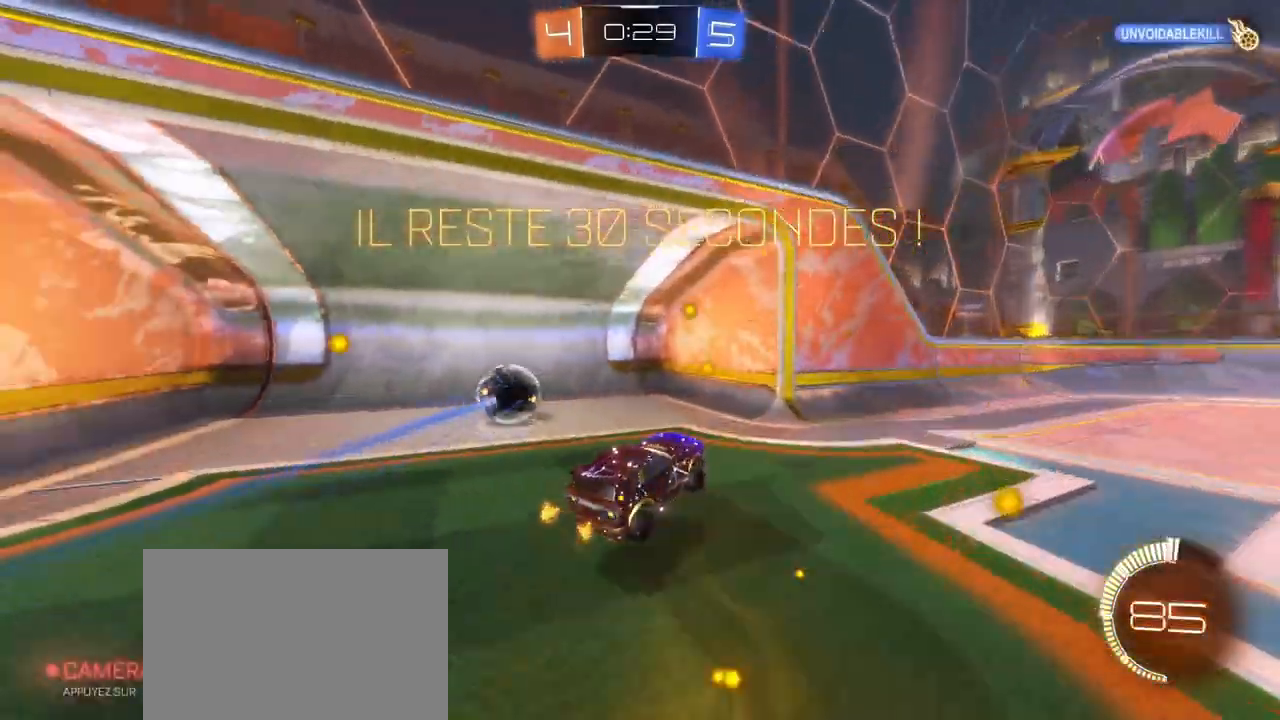
{"buttons": [], "left_stick": "center", "right_stick": "center", "events": [[67, "TRIANGLE", "up"], [283, "left_stick", "center"]]}
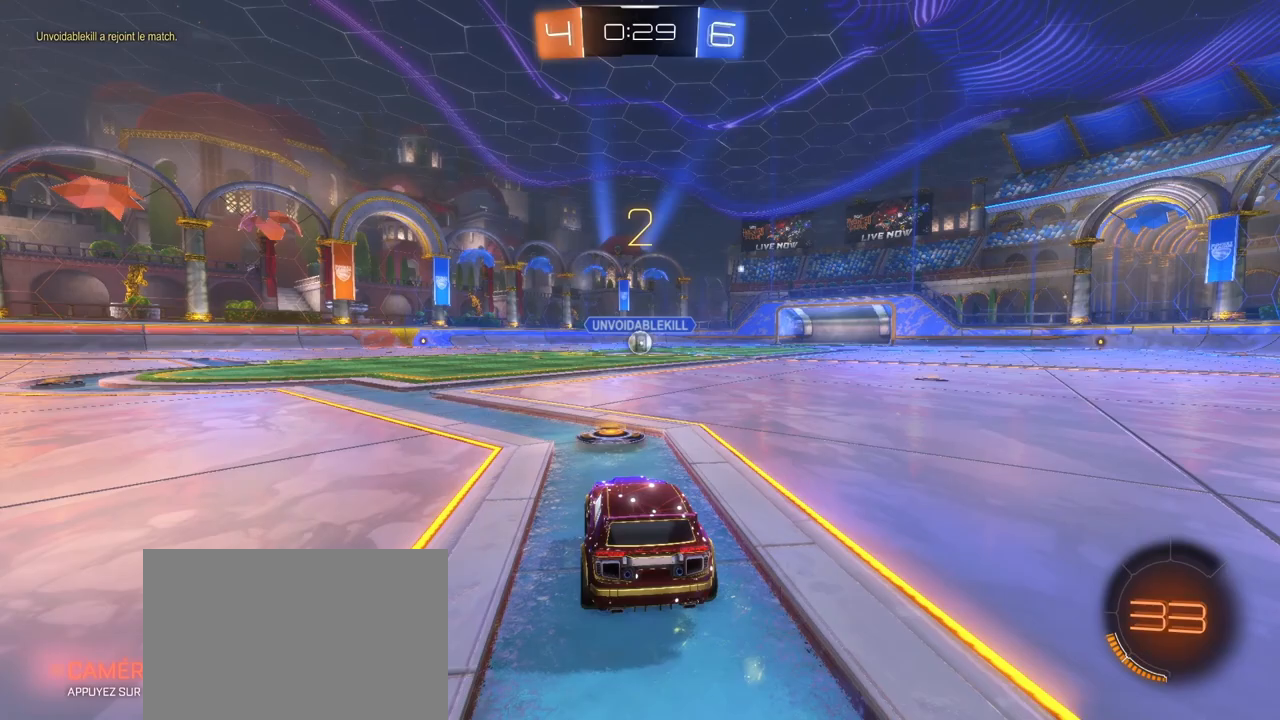
{"buttons": [], "left_stick": "center", "right_stick": "center", "events": []}
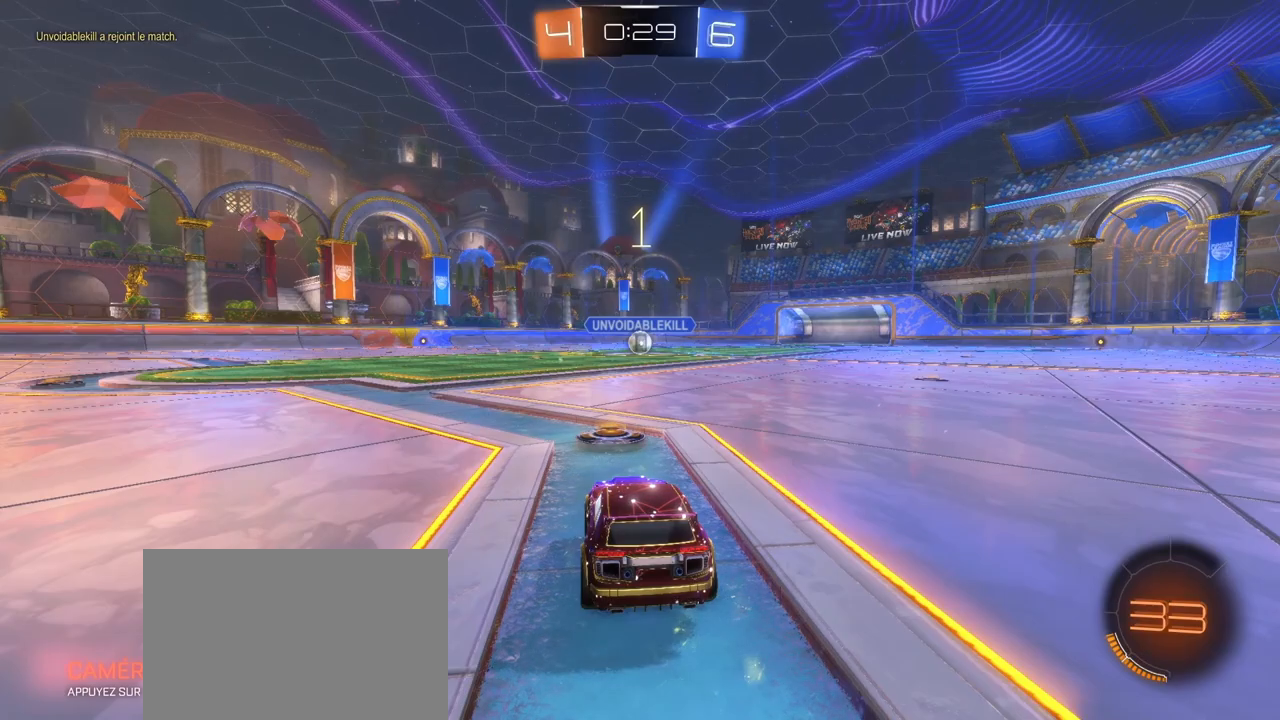
{"buttons": ["R1", "R2"], "left_stick": "center", "right_stick": "center", "events": [[333, "R2", "down"], [350, "R1", "down"]]}
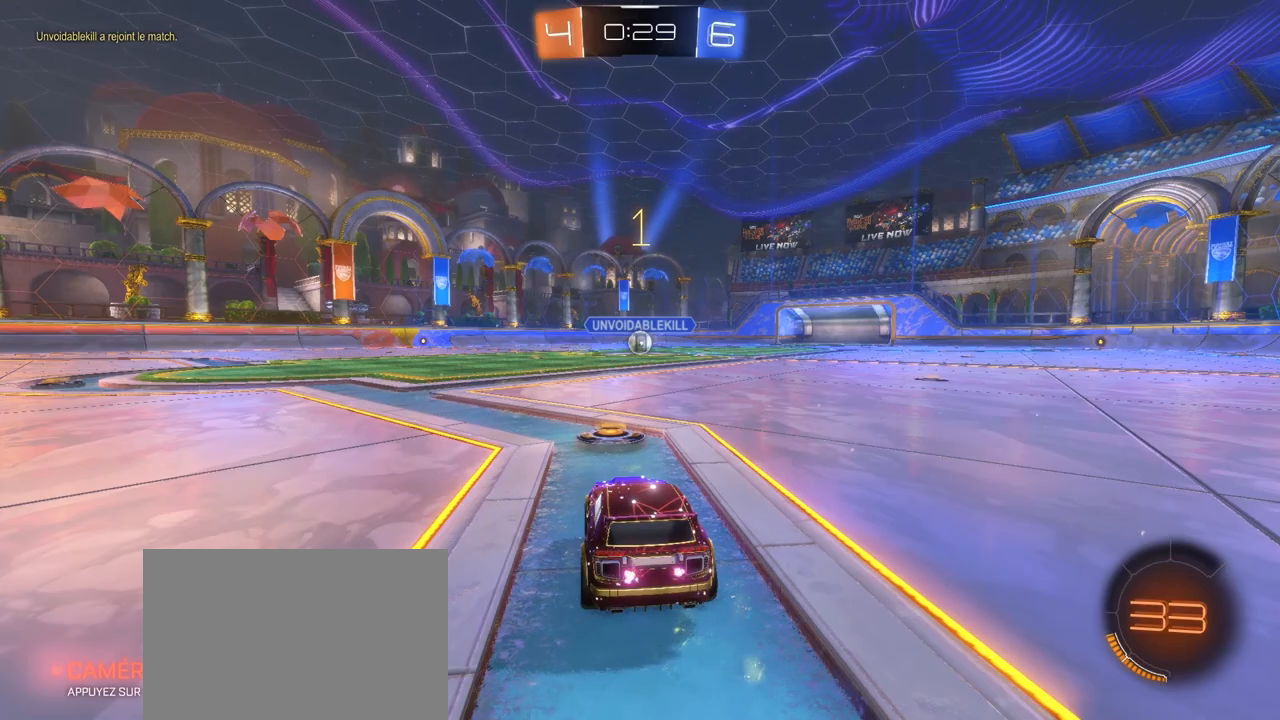
{"buttons": ["R1", "R2"], "left_stick": "center", "right_stick": "center", "events": []}
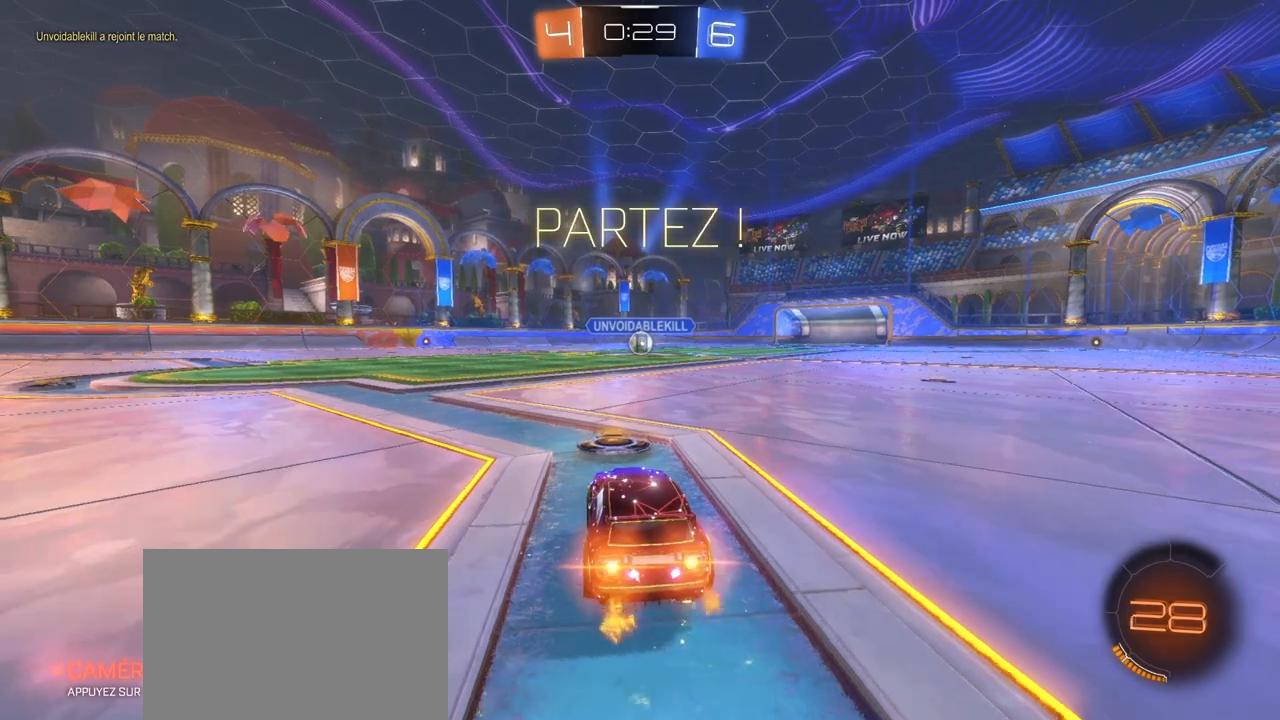
{"buttons": ["CROSS", "SQUARE", "R1", "R2"], "left_stick": "down-right", "right_stick": "center", "events": [[217, "left_stick", "left"], [283, "CROSS", "down"], [350, "CROSS", "up"], [350, "left_stick", "up-right"], [400, "CROSS", "down"], [417, "SQUARE", "down"], [450, "left_stick", "down-right"]]}
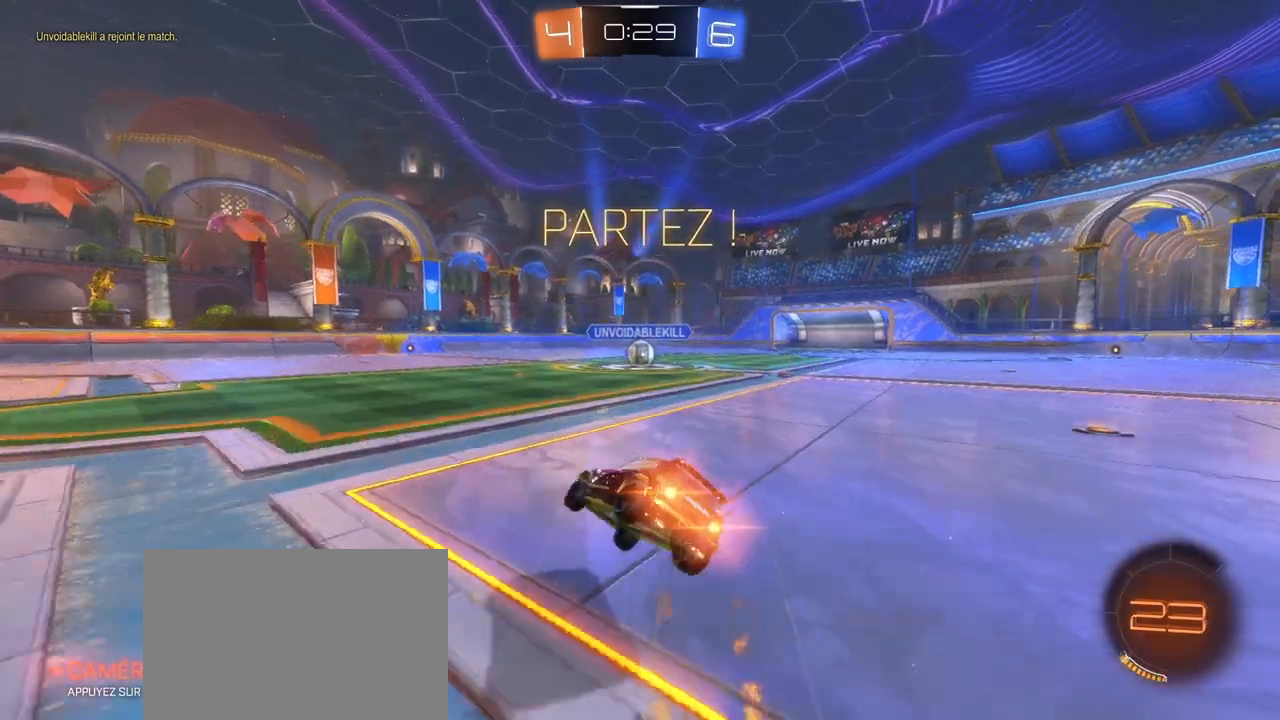
{"buttons": ["SQUARE", "R2"], "left_stick": "right", "right_stick": "center", "events": [[183, "CROSS", "up"], [217, "left_stick", "right"], [233, "R1", "up"]]}
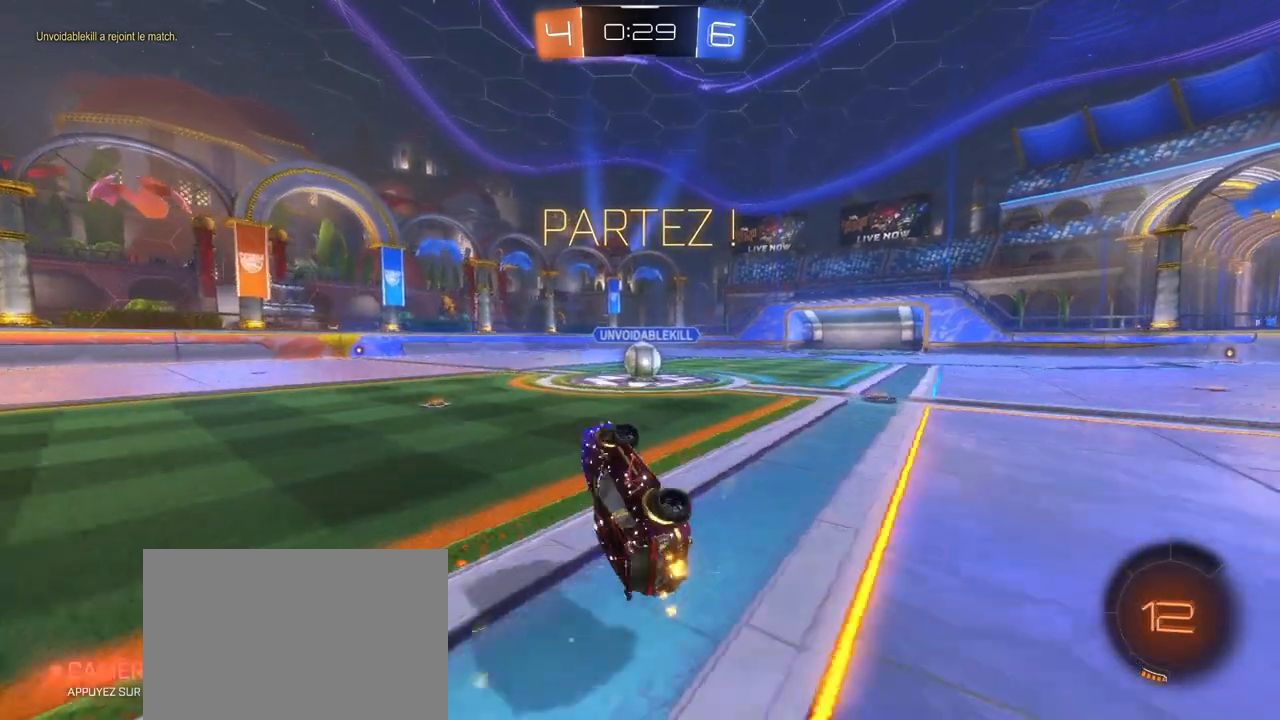
{"buttons": ["L2"], "left_stick": "center", "right_stick": "center", "events": [[50, "left_stick", "center"], [117, "R2", "up"], [117, "SQUARE", "up"], [350, "L2", "down"]]}
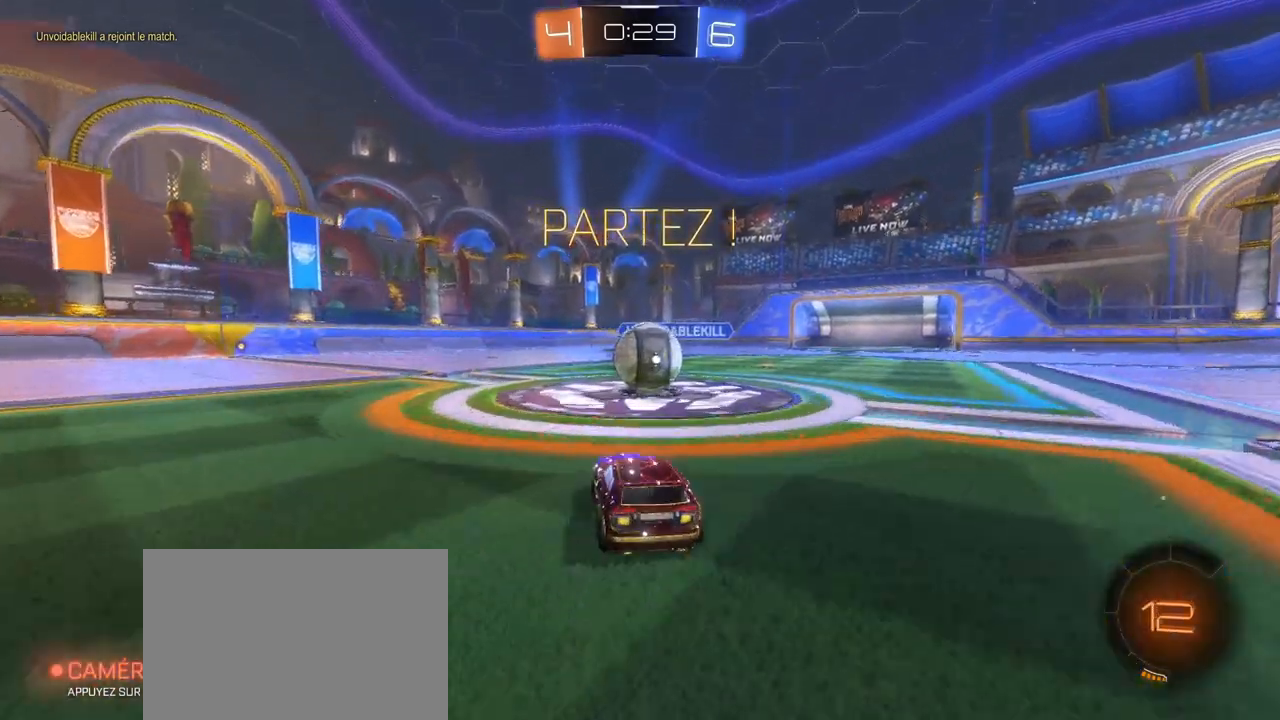
{"buttons": ["R1", "R2"], "left_stick": "center", "right_stick": "center", "events": [[200, "L2", "up"], [300, "left_stick", "right"], [367, "R1", "down"], [400, "R2", "down"], [450, "left_stick", "center"]]}
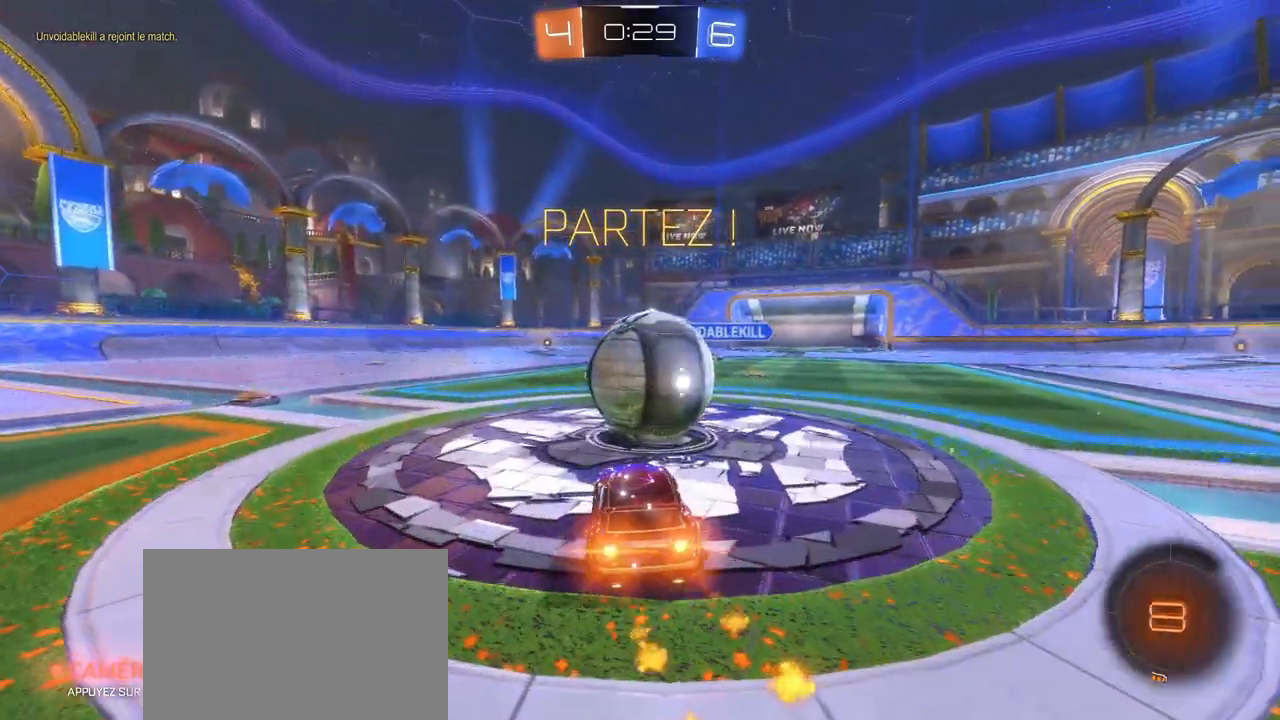
{"buttons": ["R1", "R2"], "left_stick": "right", "right_stick": "center", "events": [[50, "left_stick", "down-left"], [133, "left_stick", "center"], [483, "left_stick", "right"]]}
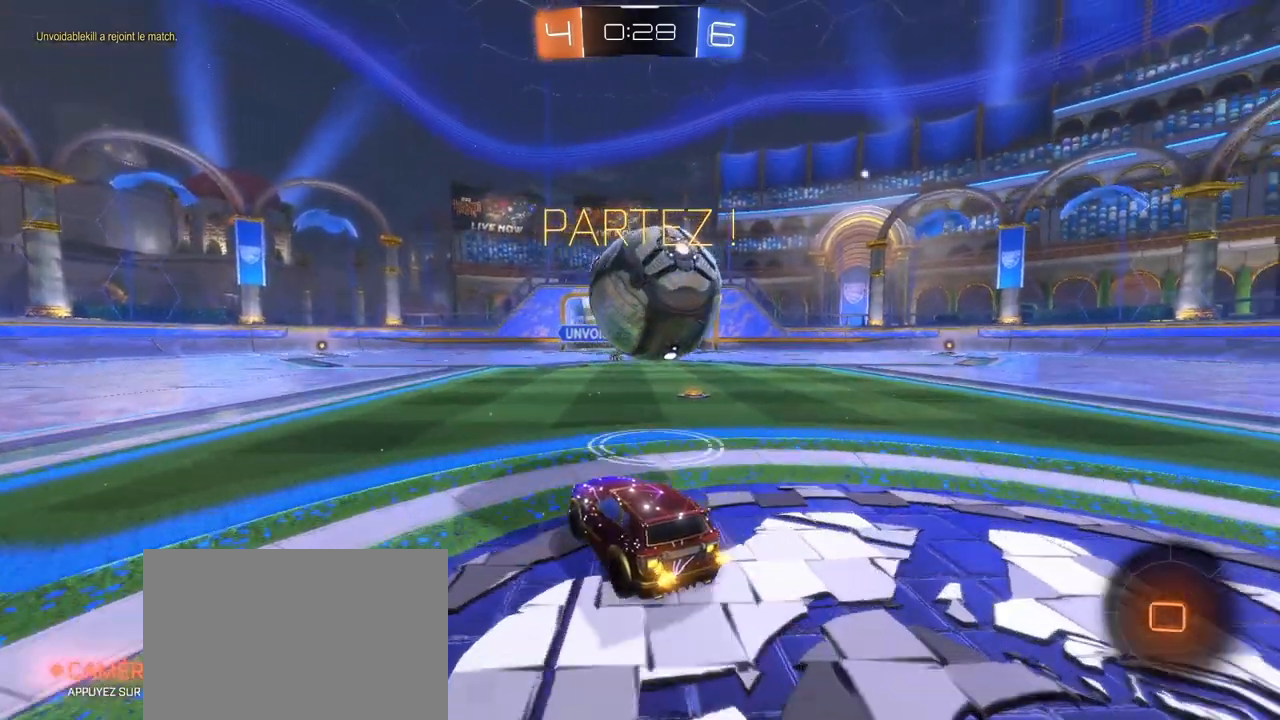
{"buttons": ["R1", "R2"], "left_stick": "center", "right_stick": "center", "events": [[67, "left_stick", "center"]]}
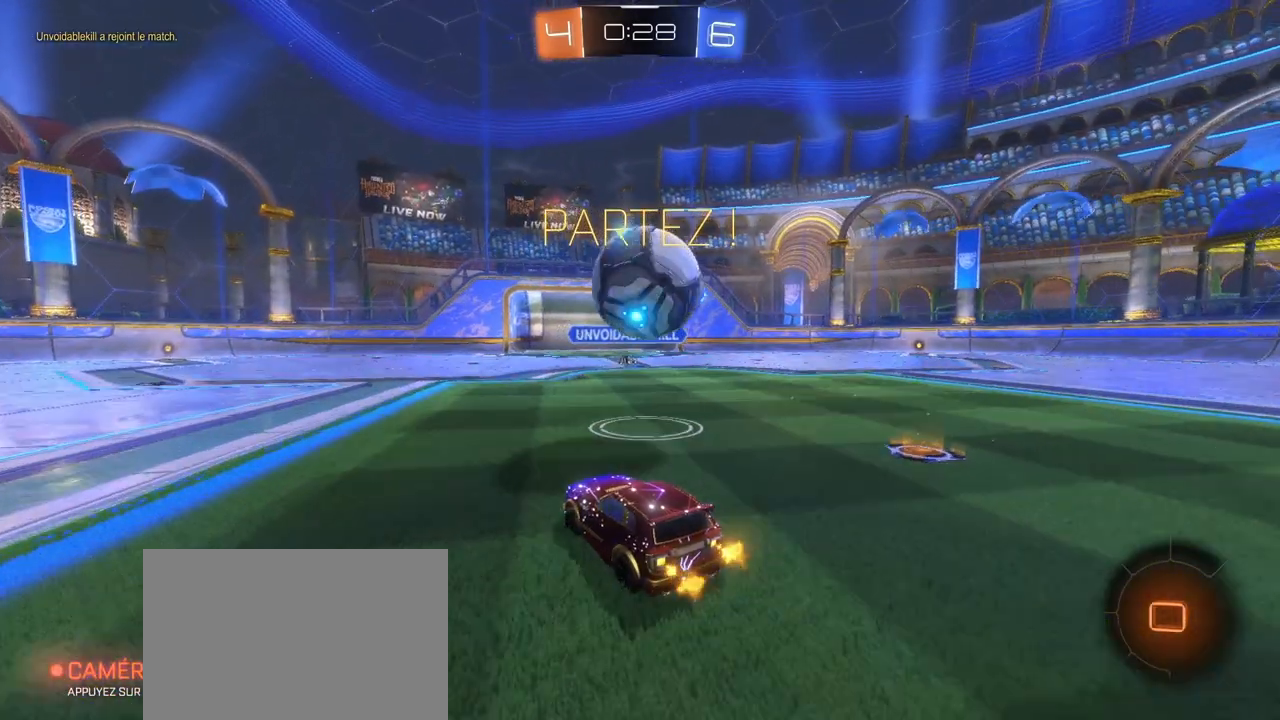
{"buttons": ["R1", "R2"], "left_stick": "down-left", "right_stick": "center", "events": [[117, "left_stick", "up-right"], [217, "left_stick", "center"], [500, "left_stick", "down-left"]]}
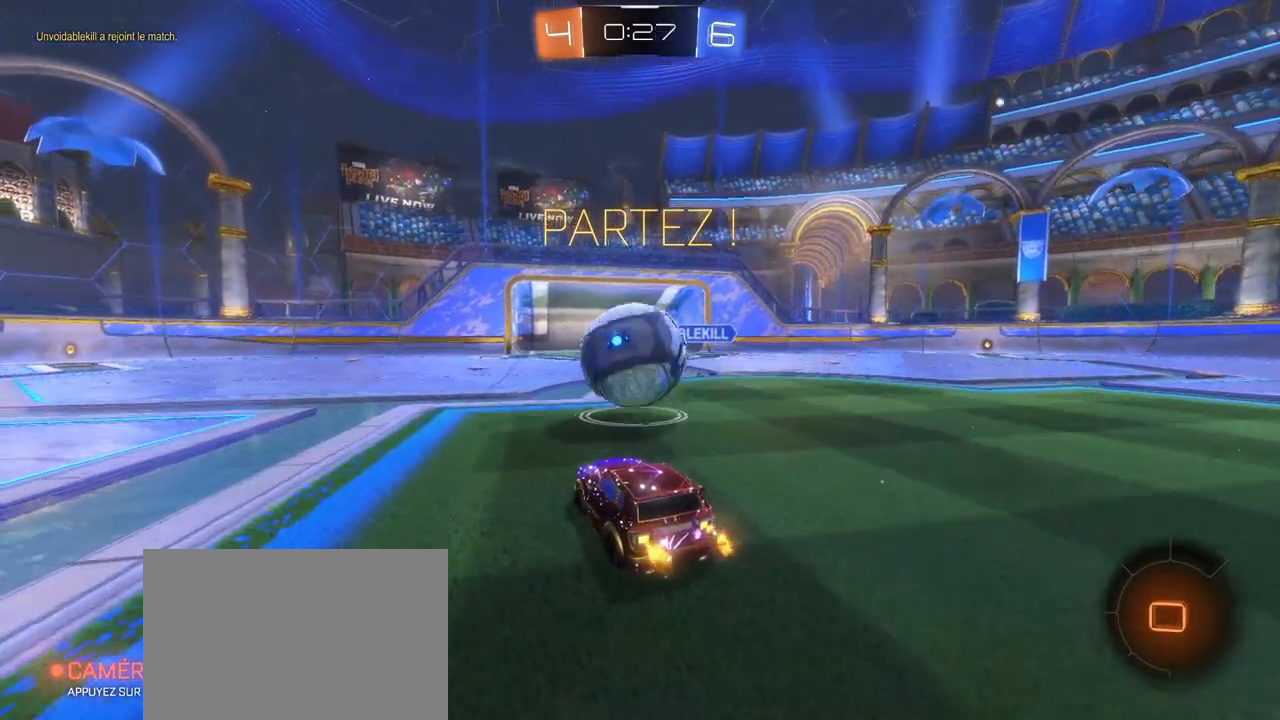
{"buttons": ["R1", "R2"], "left_stick": "center", "right_stick": "center", "events": [[67, "left_stick", "center"]]}
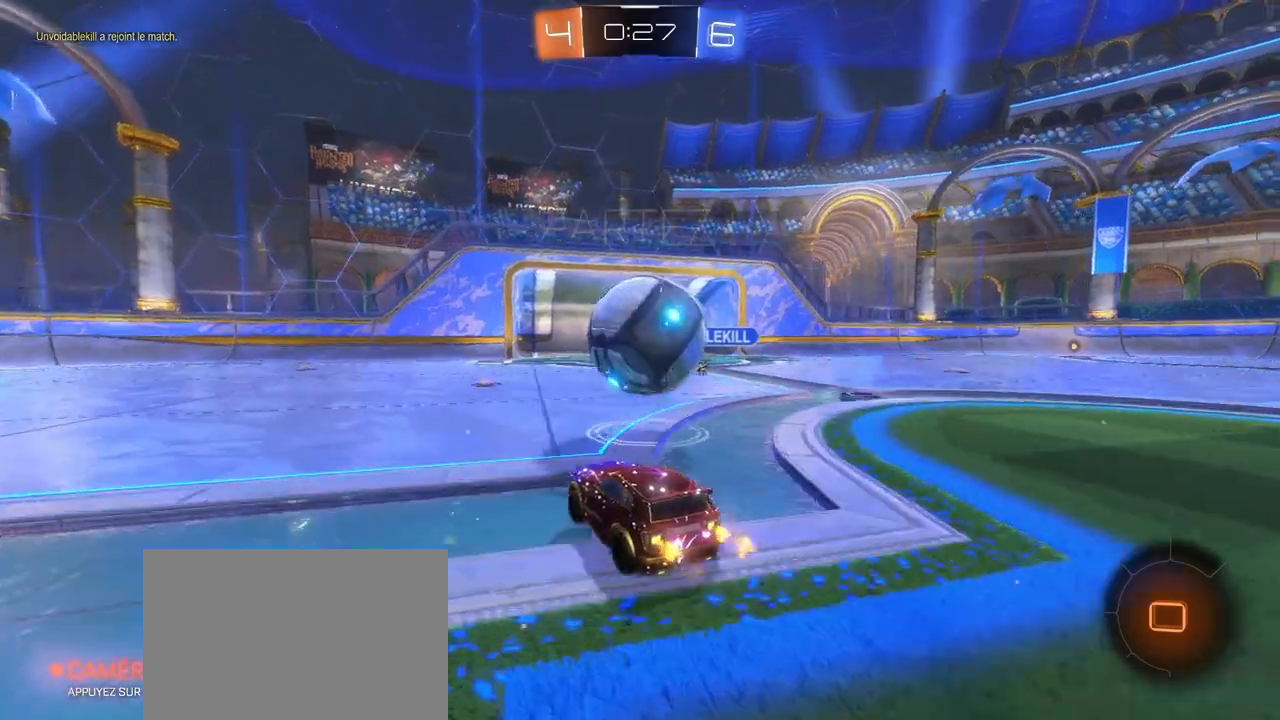
{"buttons": ["CROSS", "L1", "R1", "R2"], "left_stick": "down", "right_stick": "center", "events": [[150, "left_stick", "up-right"], [200, "L1", "down"], [217, "CROSS", "down"], [283, "CROSS", "up"], [367, "CROSS", "down"], [433, "left_stick", "down"]]}
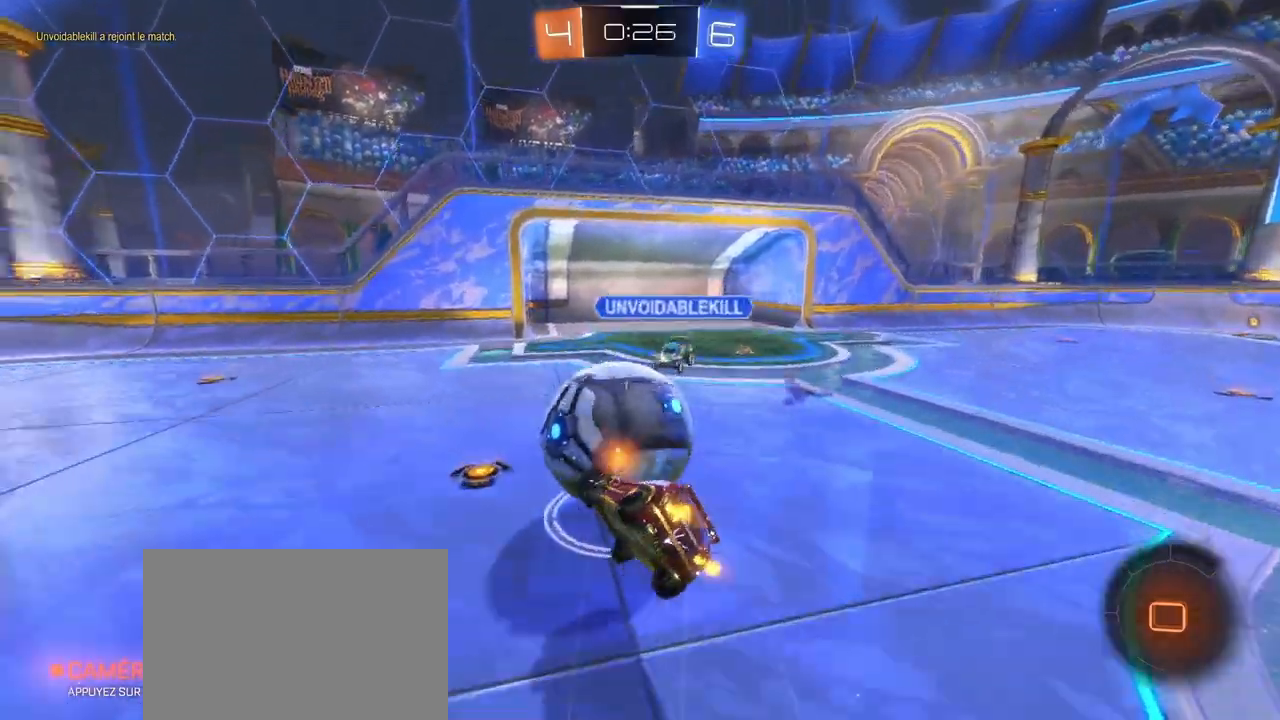
{"buttons": ["L1", "R2"], "left_stick": "down-right", "right_stick": "center", "events": [[117, "R1", "up"], [183, "CROSS", "up"], [417, "left_stick", "down-right"]]}
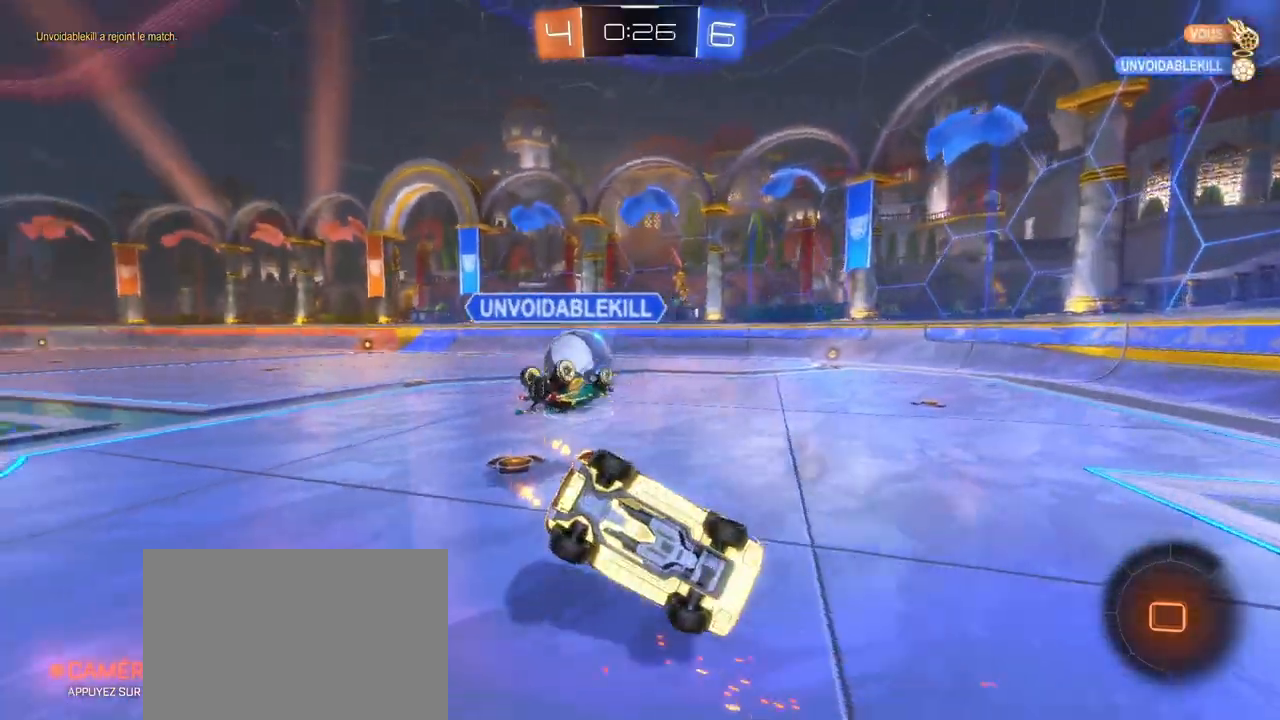
{"buttons": ["R2"], "left_stick": "left", "right_stick": "center", "events": [[50, "left_stick", "down"], [167, "L1", "up"], [350, "left_stick", "left"]]}